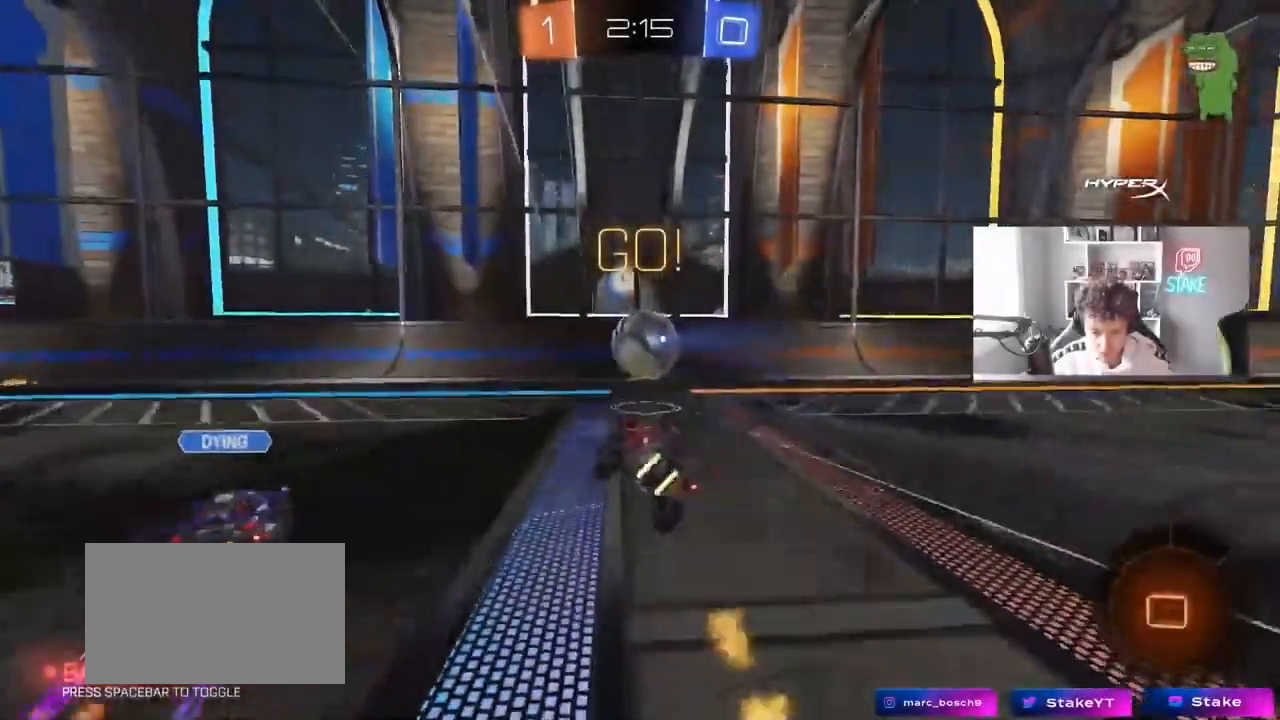
Gameplay with keyboard and mouse; each line is a JSON object with the keys and mouse buttons held at the frame after it. "events" lists presses ("down") and releases ("up") of "1", "2", "3", "4", "5", "a", "alt", "c", "caps_lock", "ctrl", "d", "e", "f", "g", "q", "r", "s", "shift", "space", "t", "tab", "v", "w", "x", "z", "mouse_left", "mouse_wheel" and "mouse_right" between this image and that frame as [ms after this image, input, new state], when the widget could be followed in between. "mouse_left", "mouse_wheel", "mouse_right" = the "left", "wheel", "right" buttons of the "mouse" list. No other keys are recorded. "wheel" means that the mouse wheel is clicked or scrolled. "mouse_move" is the direction in which the mouse moves at that frame (one of eight, or "still"), when it could be read.
{"keys": ["w"], "mouse": ["left"], "mouse_move": "still", "events": [[67, "a", "up"], [67, "d", "down"], [67, "shift", "up"], [117, "mouse_left", "up"], [117, "s", "up"], [167, "d", "up"], [250, "d", "down"], [250, "w", "down"], [300, "d", "up"], [300, "mouse_left", "down"], [350, "d", "down"], [433, "d", "up"]]}
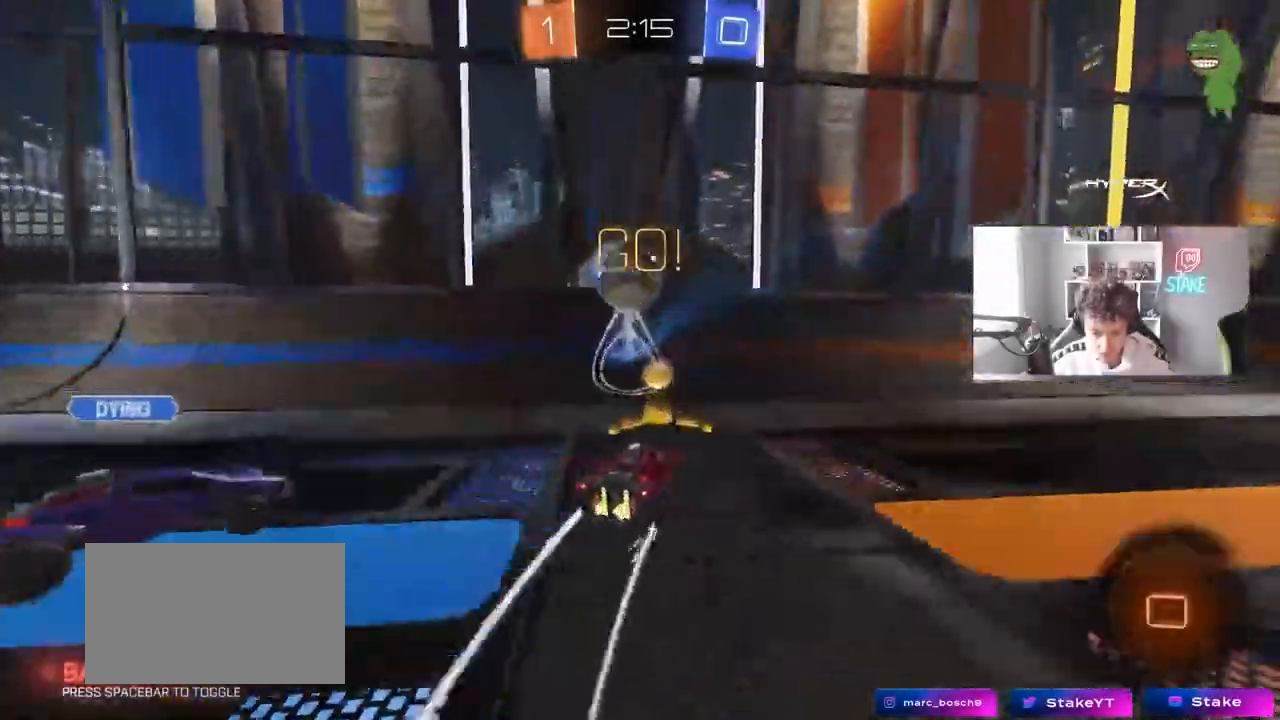
{"keys": ["a", "w"], "mouse": [], "mouse_move": "still", "events": [[83, "a", "down"], [133, "a", "up"], [400, "mouse_left", "up"], [417, "a", "down"], [417, "shift", "down"], [500, "shift", "up"]]}
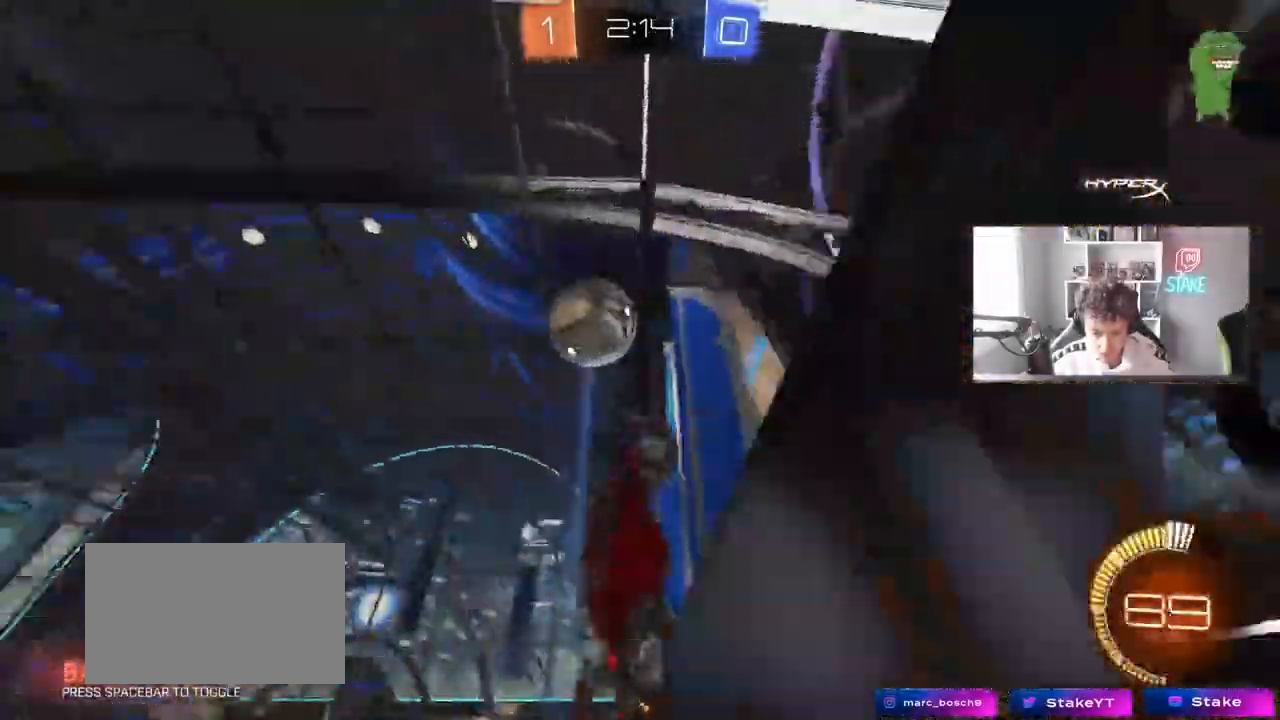
{"keys": ["d", "w"], "mouse": [], "mouse_move": "still", "events": [[283, "a", "up"], [433, "d", "down"]]}
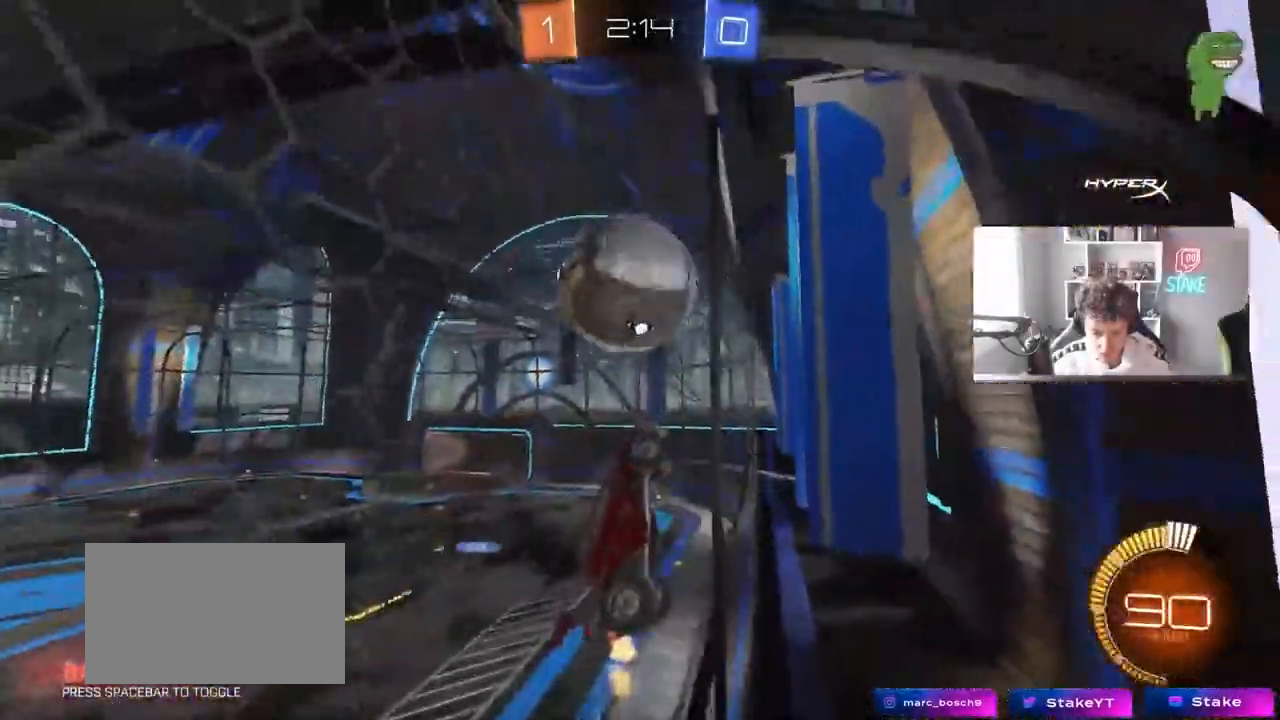
{"keys": ["w"], "mouse": ["left"], "mouse_move": "still", "events": [[17, "d", "up"], [167, "a", "down"], [200, "mouse_left", "down"], [300, "a", "up"]]}
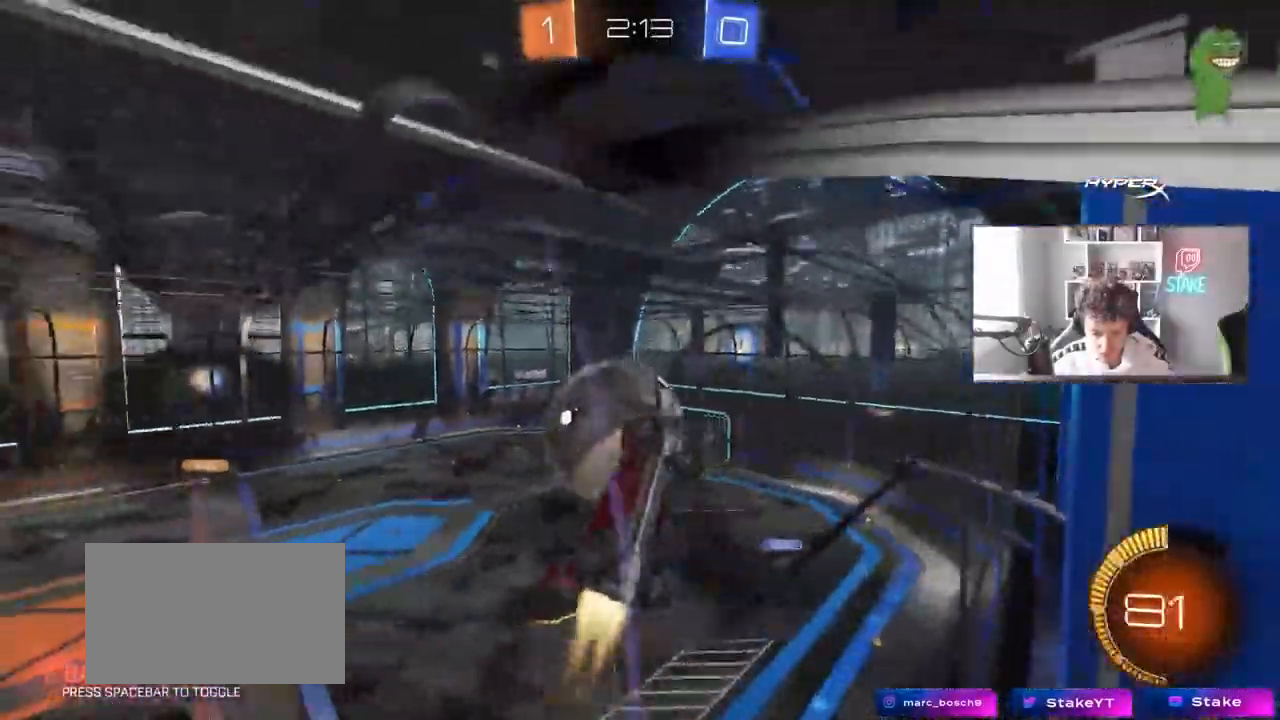
{"keys": ["d", "w"], "mouse": [], "mouse_move": "still", "events": [[183, "mouse_left", "up"], [217, "a", "down"], [367, "a", "up"], [500, "d", "down"]]}
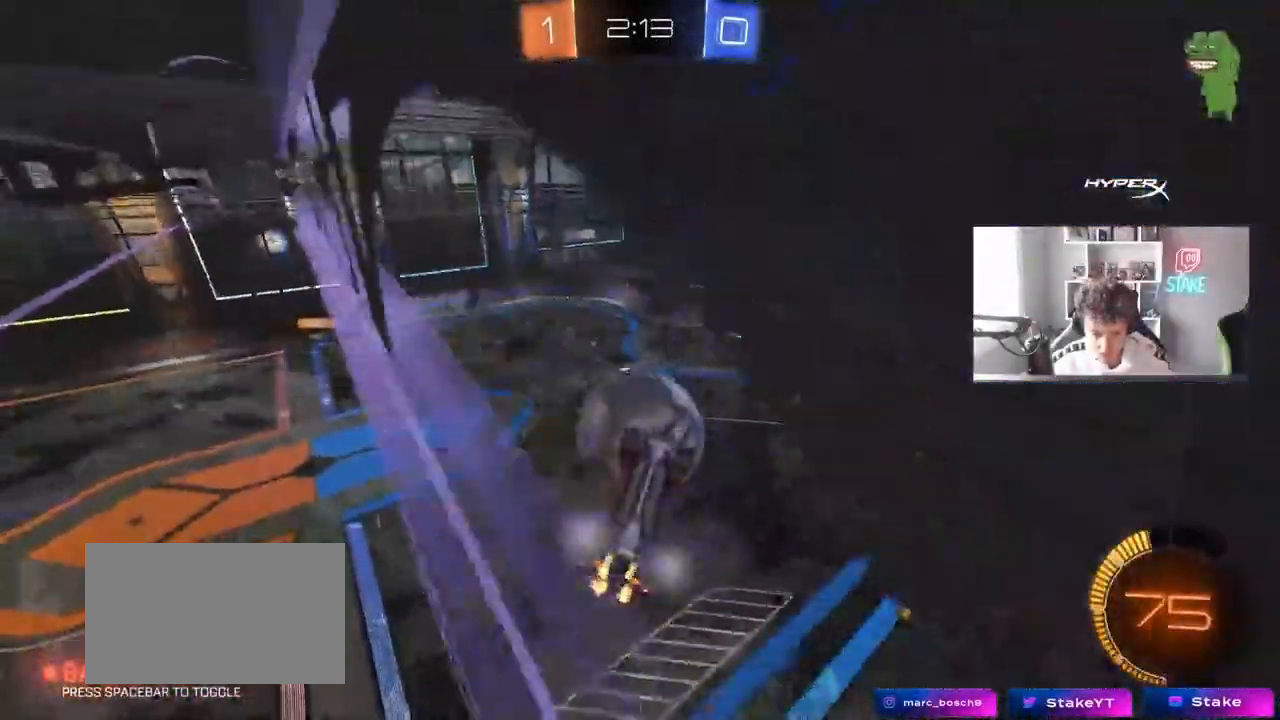
{"keys": [], "mouse": ["left"], "mouse_move": "still", "events": [[50, "d", "up"], [100, "mouse_right", "down"], [100, "w", "up"], [233, "mouse_left", "down"], [233, "w", "down"], [283, "mouse_right", "up"], [333, "a", "down"], [433, "a", "up"], [433, "w", "up"]]}
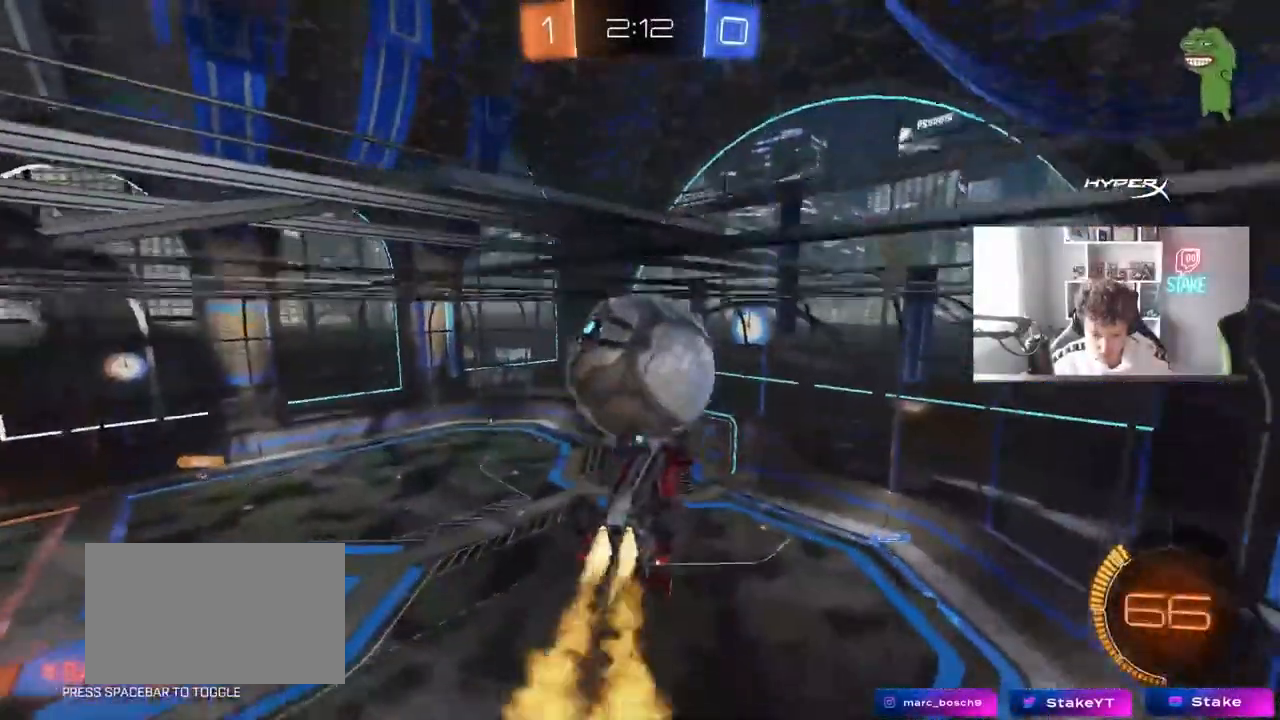
{"keys": [], "mouse": ["left"], "mouse_move": "still", "events": [[17, "d", "down"], [17, "s", "down"], [67, "mouse_left", "up"], [117, "s", "up"], [167, "s", "down"], [300, "s", "up"], [483, "d", "up"], [483, "mouse_left", "down"]]}
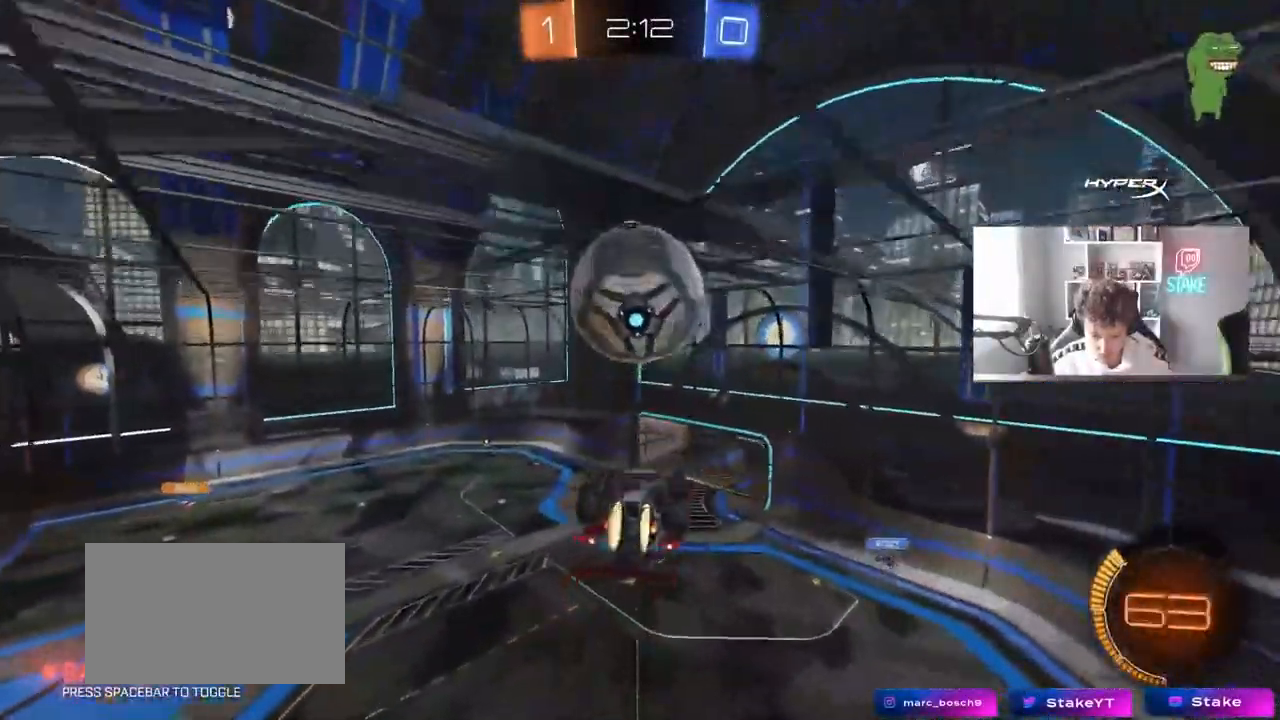
{"keys": ["shift"], "mouse": ["left", "right"], "mouse_move": "still", "events": [[33, "a", "down"], [267, "mouse_left", "up"], [317, "a", "up"], [367, "w", "down"], [417, "mouse_right", "down"], [450, "mouse_left", "down"], [500, "shift", "down"], [500, "w", "up"]]}
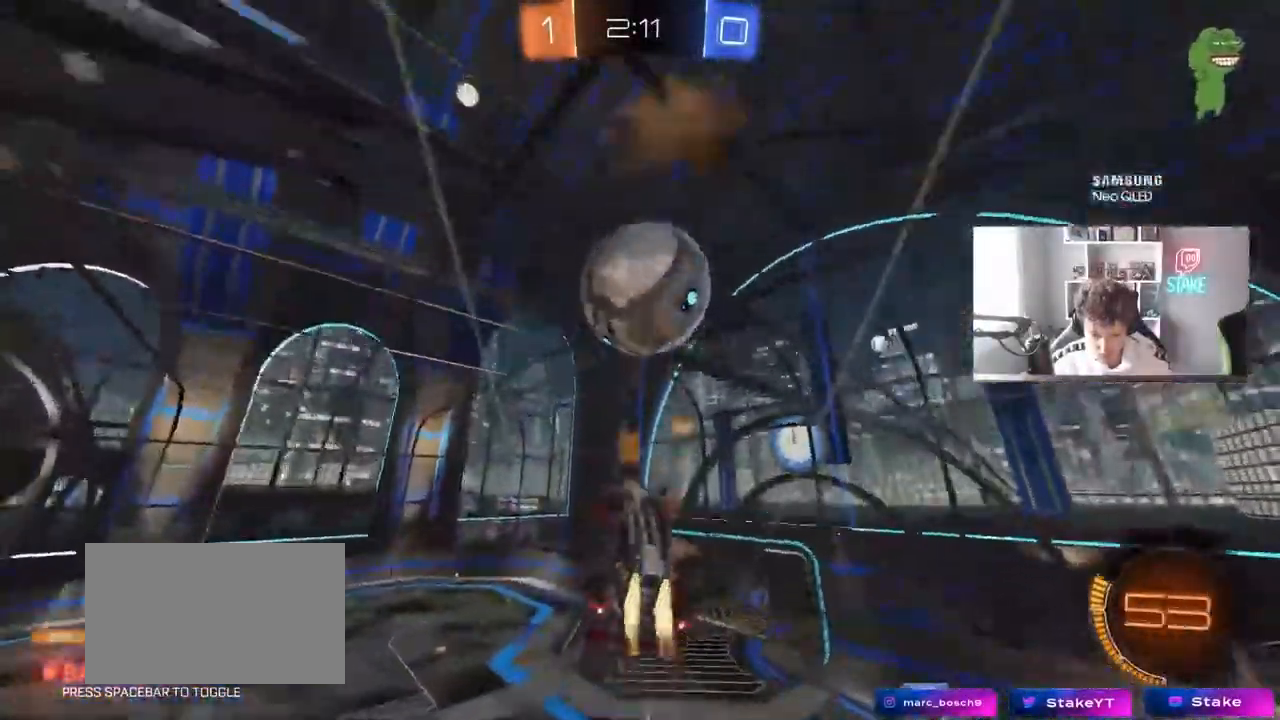
{"keys": ["a", "s", "shift"], "mouse": [], "mouse_move": "still"}
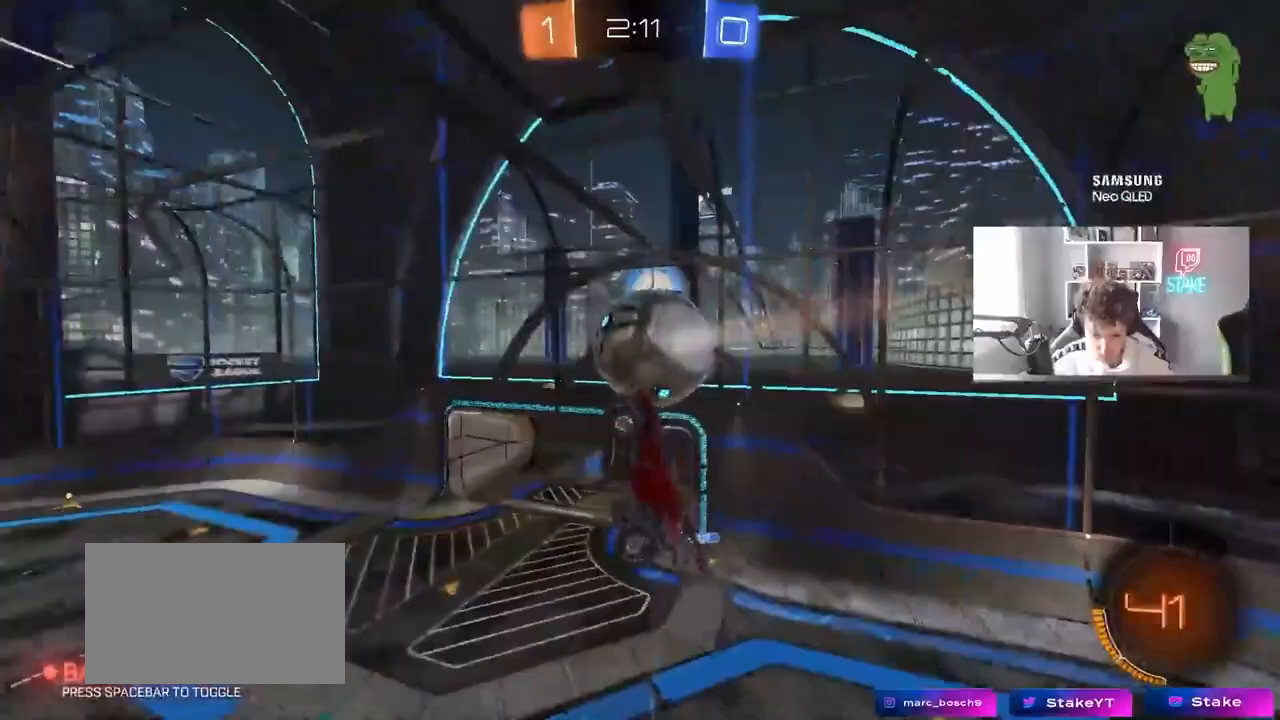
{"keys": ["a"], "mouse": ["left"], "mouse_move": "still", "events": [[17, "s", "up"], [117, "w", "down"], [200, "shift", "up"], [250, "mouse_left", "down"], [300, "shift", "down"], [300, "w", "up"], [400, "mouse_left", "up"], [400, "shift", "up"], [400, "w", "down"], [483, "mouse_left", "down"], [483, "w", "up"]]}
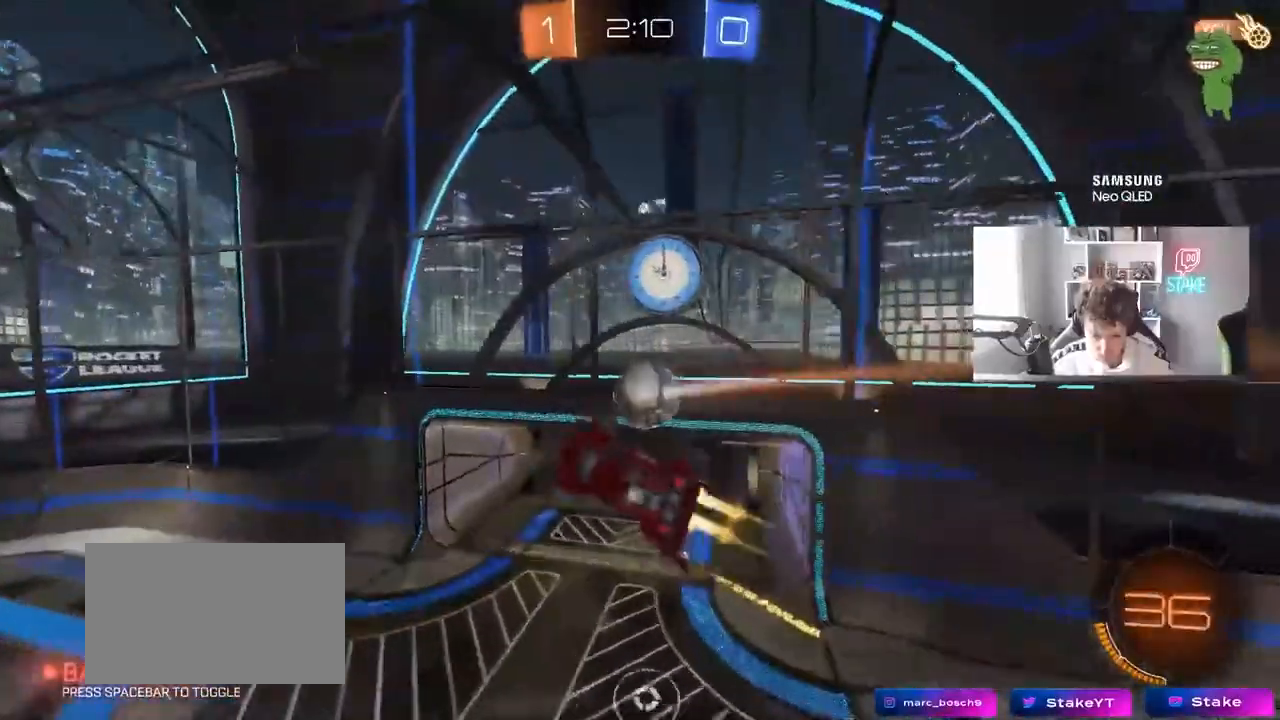
{"keys": ["a", "shift", "w"], "mouse": ["left"], "mouse_move": "still", "events": [[133, "mouse_left", "up"], [217, "mouse_left", "down"], [267, "shift", "down"], [267, "w", "down"]]}
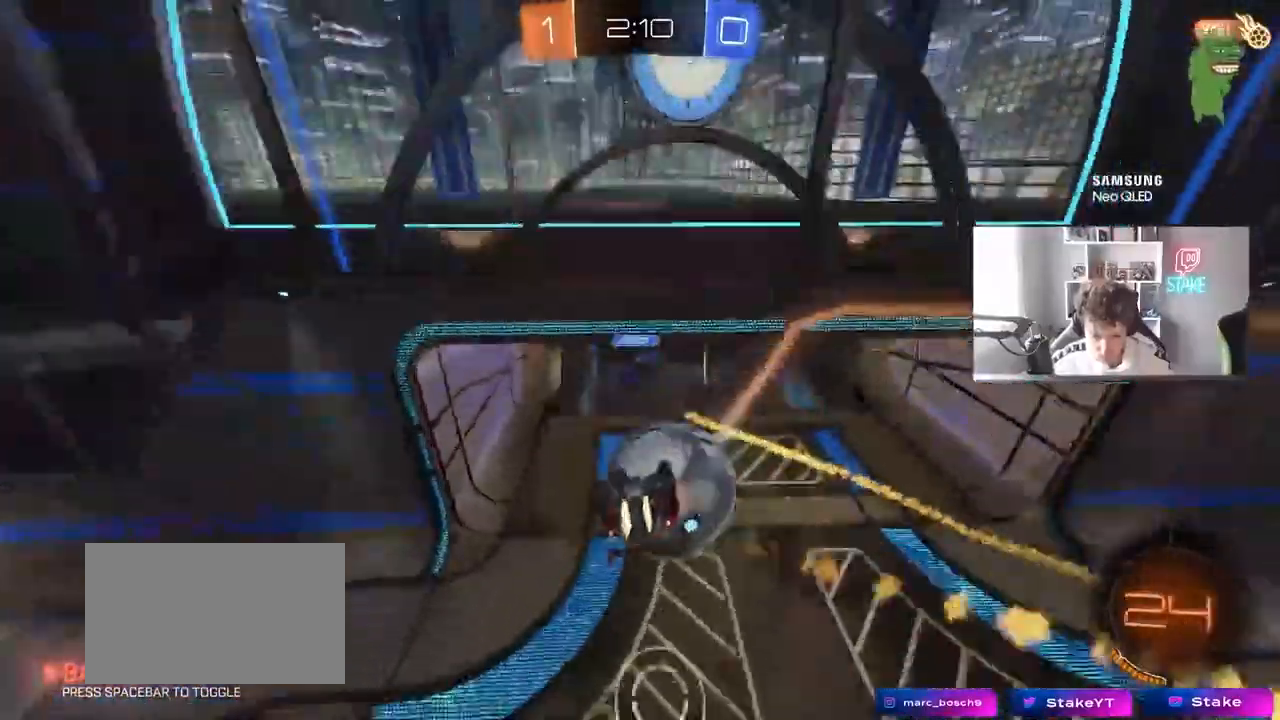
{"keys": ["d", "shift"], "mouse": [], "mouse_move": "still", "events": [[100, "mouse_left", "up"], [100, "w", "up"], [233, "s", "down"], [283, "a", "up"], [283, "s", "up"], [333, "d", "down"]]}
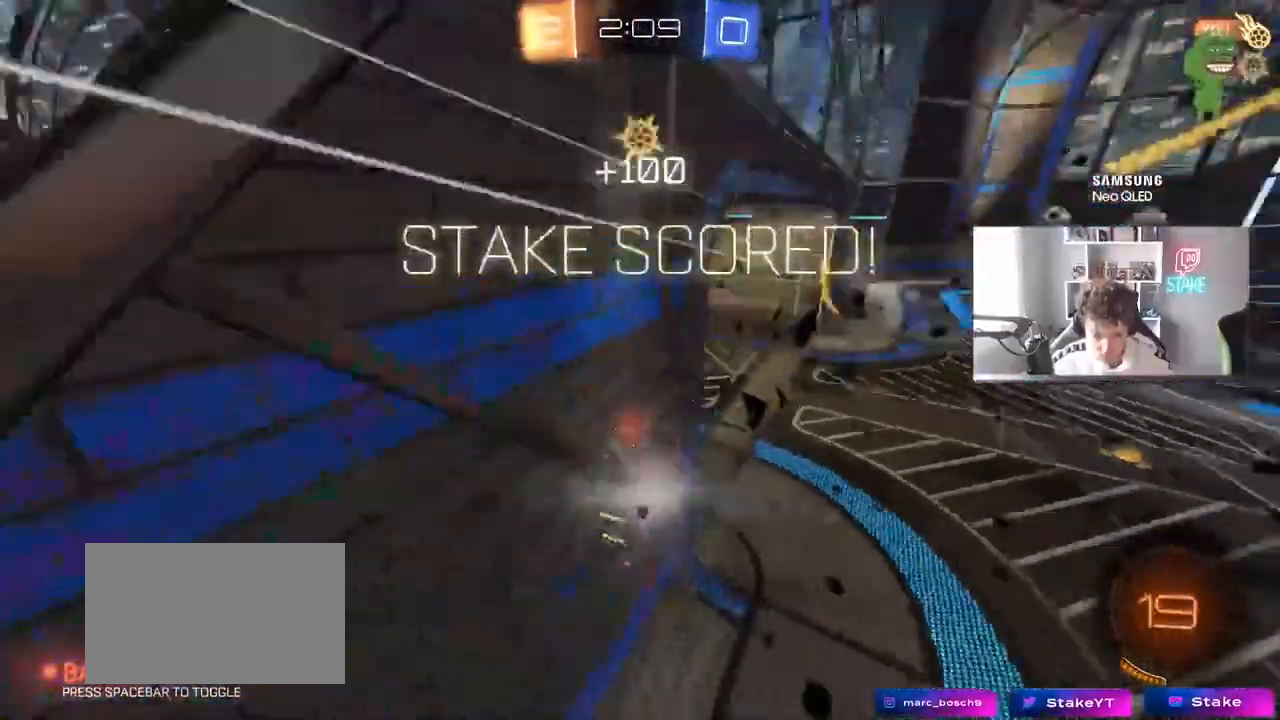
{"keys": ["d", "shift", "space"], "mouse": [], "mouse_move": "still", "events": [[200, "s", "down"], [350, "s", "up"], [350, "space", "down"]]}
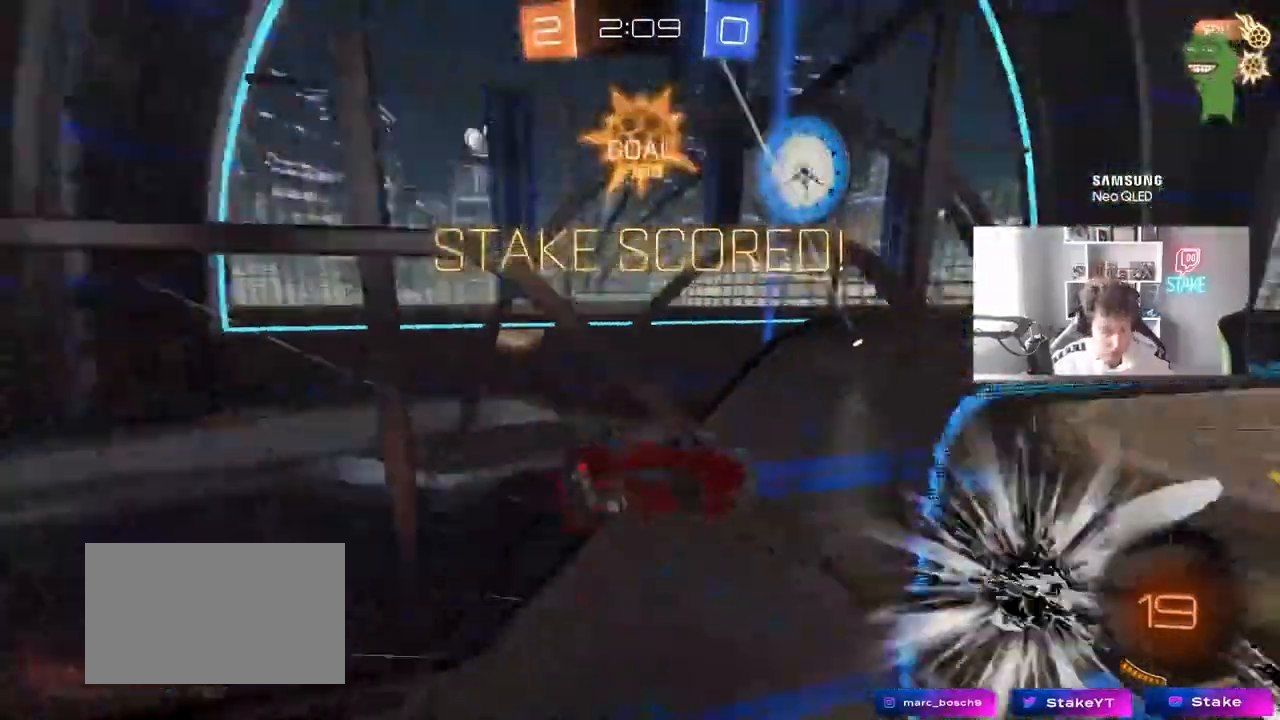
{"keys": ["d", "shift", "w"], "mouse": [], "mouse_move": "still", "events": [[33, "space", "up"], [33, "w", "down"]]}
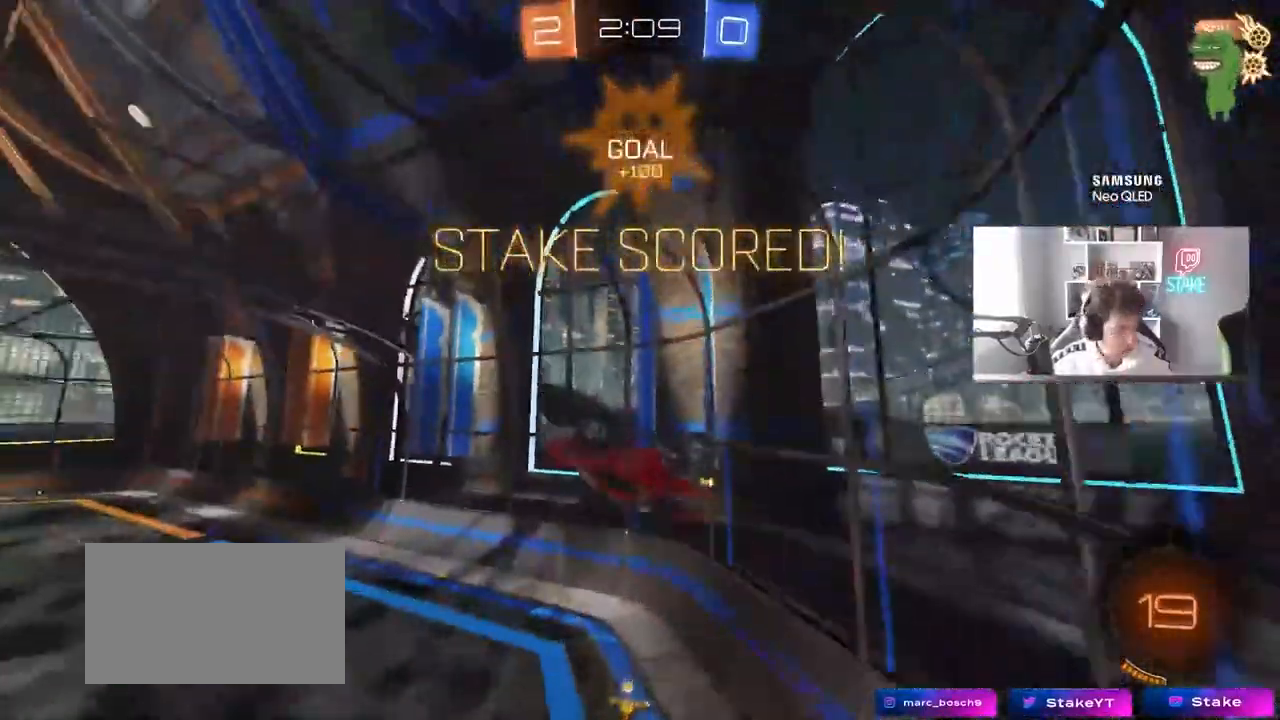
{"keys": ["a"], "mouse": ["left"], "mouse_move": "still", "events": [[50, "shift", "up"], [100, "d", "up"], [100, "w", "up"], [283, "mouse_left", "down"], [467, "a", "down"]]}
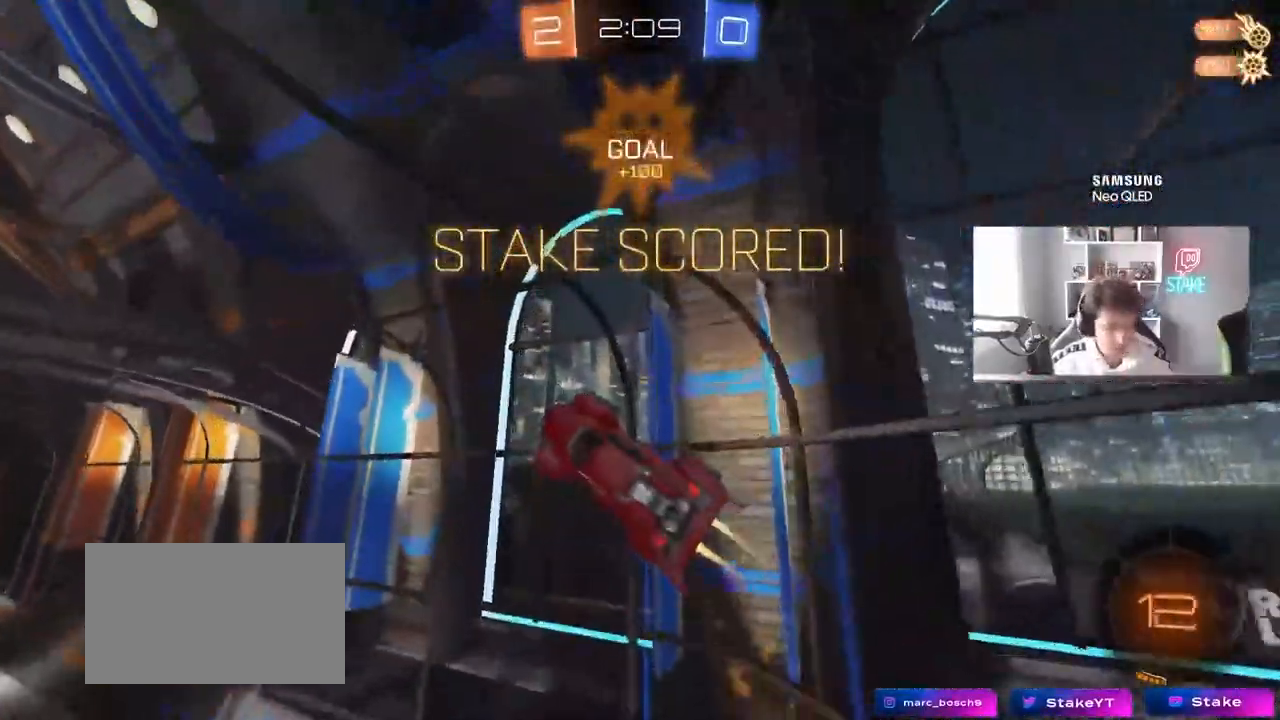
{"keys": [], "mouse": ["left"], "mouse_move": "still", "events": [[200, "shift", "down"], [300, "mouse_left", "up"], [300, "s", "down"], [400, "mouse_left", "down"], [400, "s", "up"], [483, "a", "up"], [483, "shift", "up"]]}
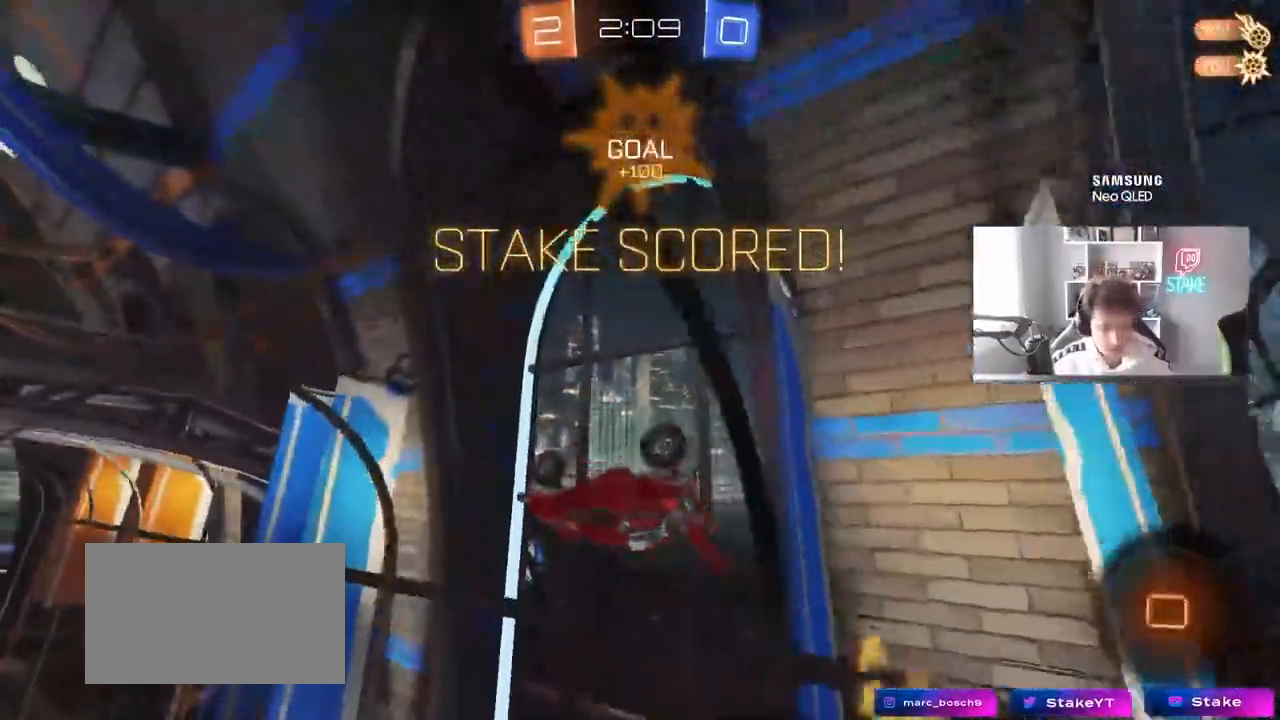
{"keys": ["a", "shift", "w"], "mouse": ["left", "right"], "mouse_move": "still", "events": [[33, "d", "down"], [83, "w", "down"], [267, "shift", "down"], [367, "mouse_right", "down"], [417, "d", "up"], [450, "a", "down"], [450, "mouse_right", "up"], [500, "mouse_right", "down"]]}
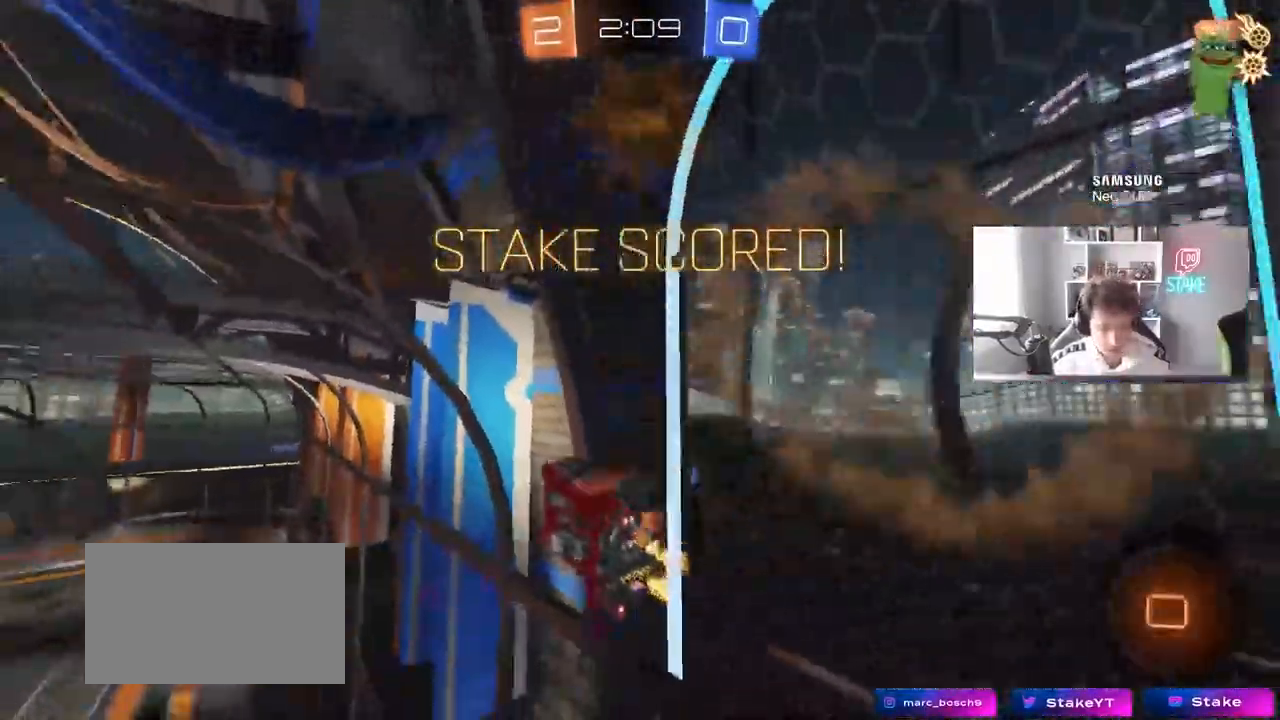
{"keys": ["a", "shift"], "mouse": [], "mouse_move": "still", "events": [[100, "s", "down"], [100, "w", "up"], [183, "mouse_left", "up"], [183, "mouse_right", "up"], [383, "s", "up"]]}
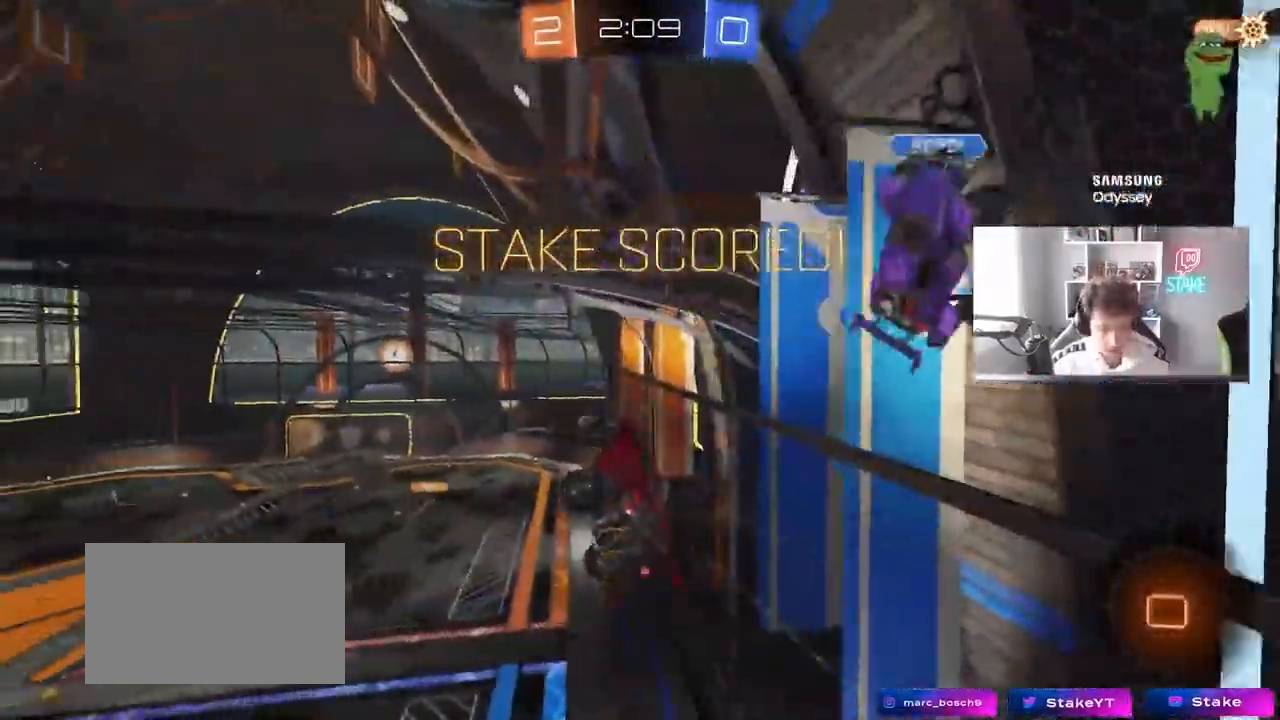
{"keys": ["shift"], "mouse": [], "mouse_move": "still", "events": [[17, "s", "down"], [250, "shift", "up"], [300, "a", "up"], [350, "s", "up"], [483, "shift", "down"]]}
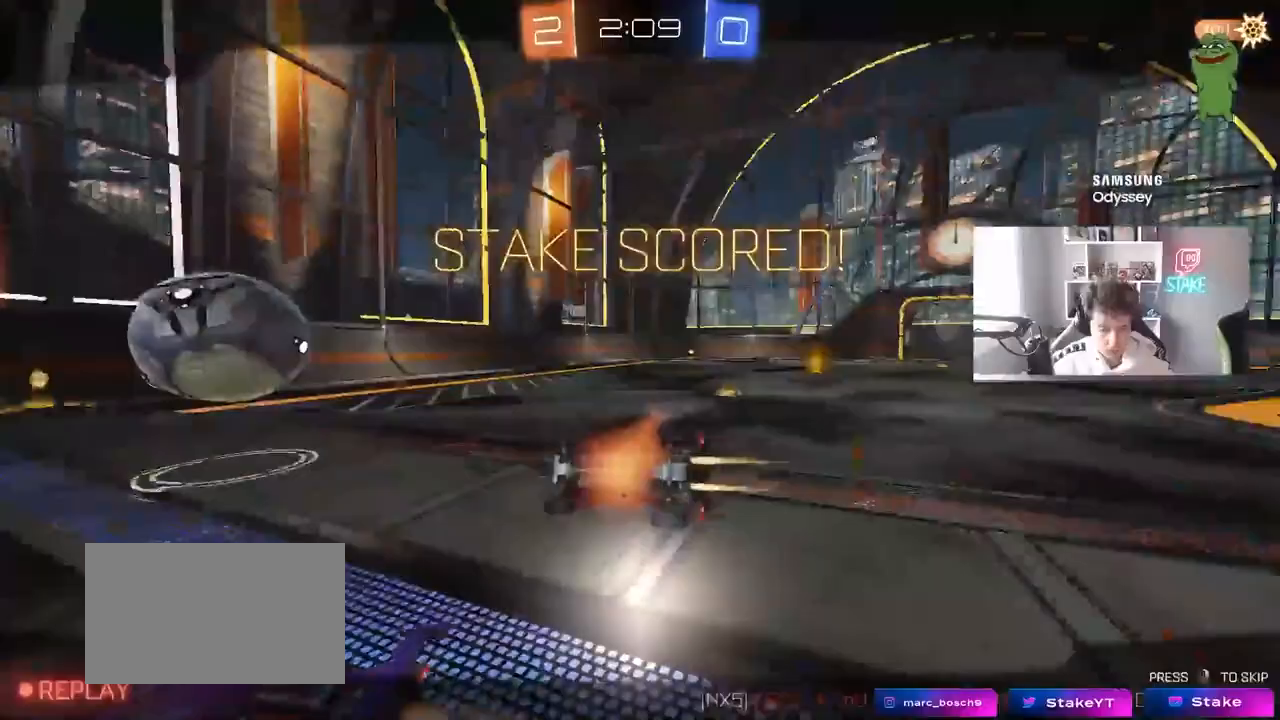
{"keys": [], "mouse": [], "mouse_move": "still", "events": [[33, "a", "down"], [133, "w", "down"], [267, "a", "up"], [267, "shift", "up"], [317, "w", "up"]]}